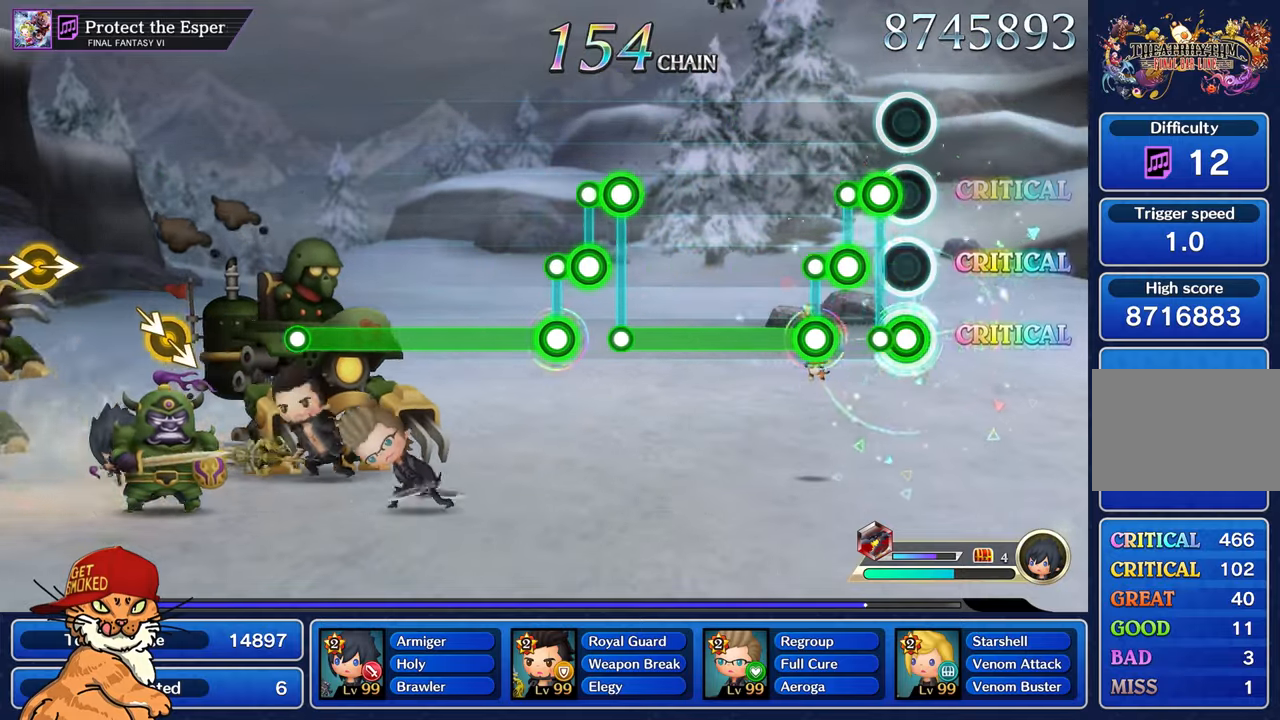
Gameplay with a controller (PlayStation layout); each line is a JSON object with the inputs held at the frame after it (dt_ms = milliseconds from this image to that frame). "events" lists button and stick changes between this image and that frame as [ms after this image, input, new state], when the widget could be followed in between. Not read: L3 R3.
{"dt_ms": 500, "buttons": ["R1"], "left_stick": "center", "right_stick": "center", "events": [[83, "L1", "up"], [100, "R1", "down"], [183, "R1", "up"], [200, "L1", "down"], [267, "R1", "down"], [300, "L1", "up"]]}
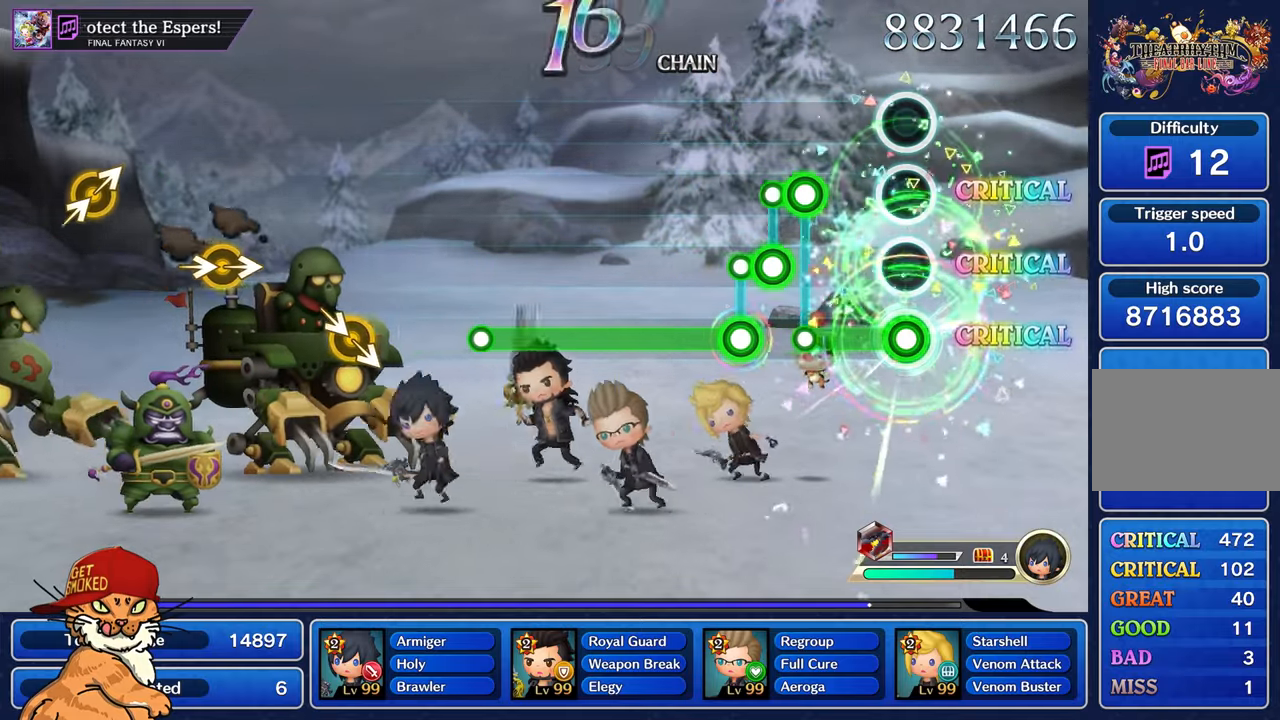
{"dt_ms": 500, "buttons": ["L1", "R1"], "left_stick": "center", "right_stick": "center", "events": [[300, "L1", "down"], [317, "R1", "up"], [433, "R1", "down"], [450, "L1", "up"], [500, "L1", "down"]]}
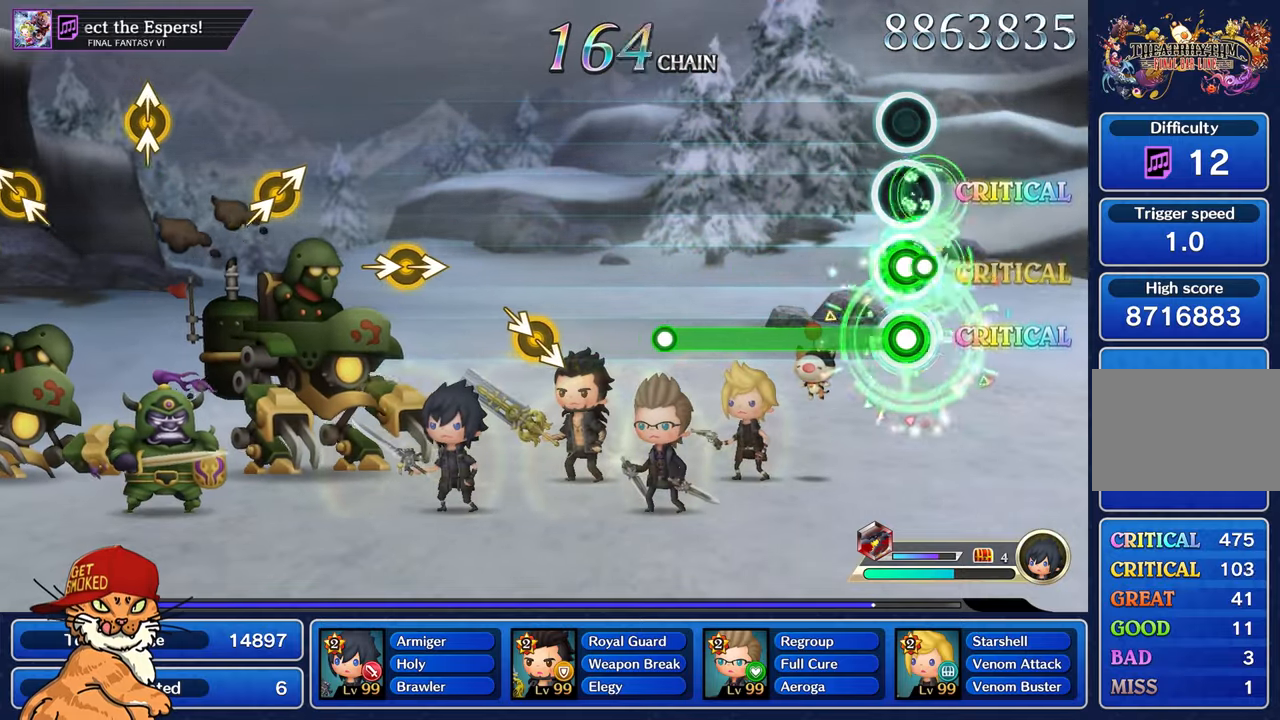
{"dt_ms": 500, "buttons": ["L1"], "left_stick": "center", "right_stick": "center", "events": [[17, "R1", "up"]]}
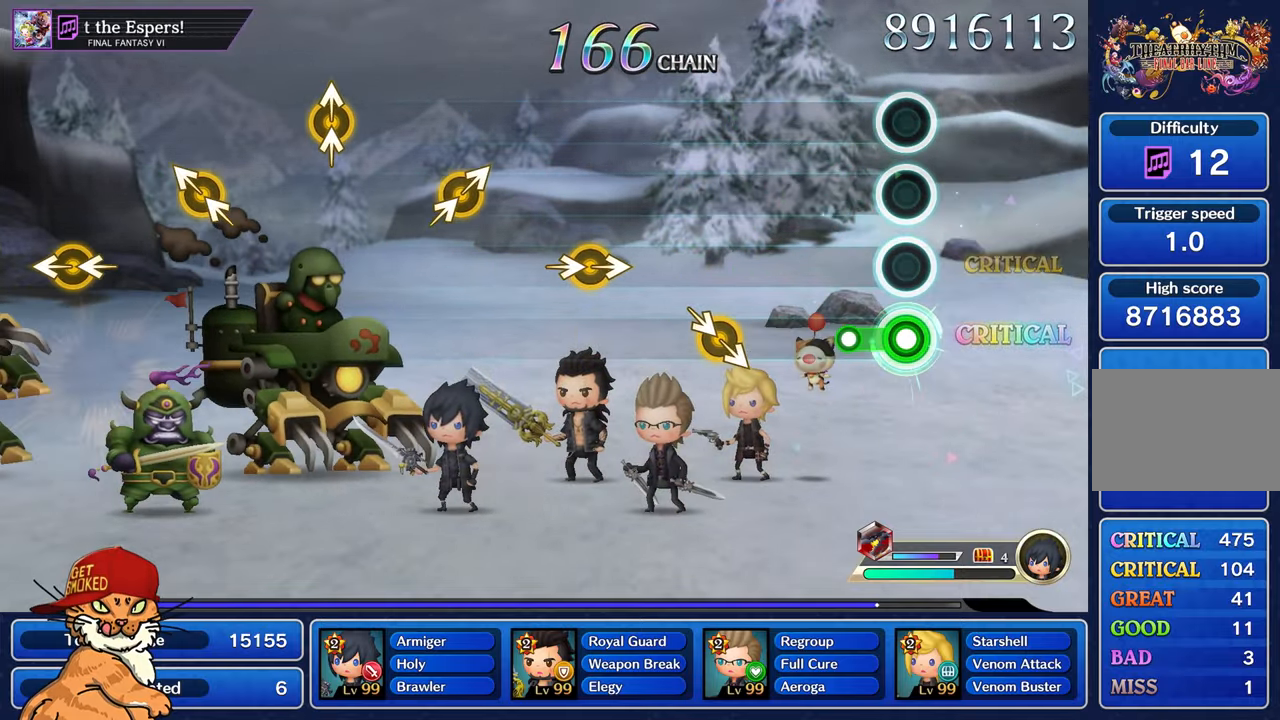
{"dt_ms": 500, "buttons": [], "left_stick": "center", "right_stick": "center", "events": [[167, "L1", "up"]]}
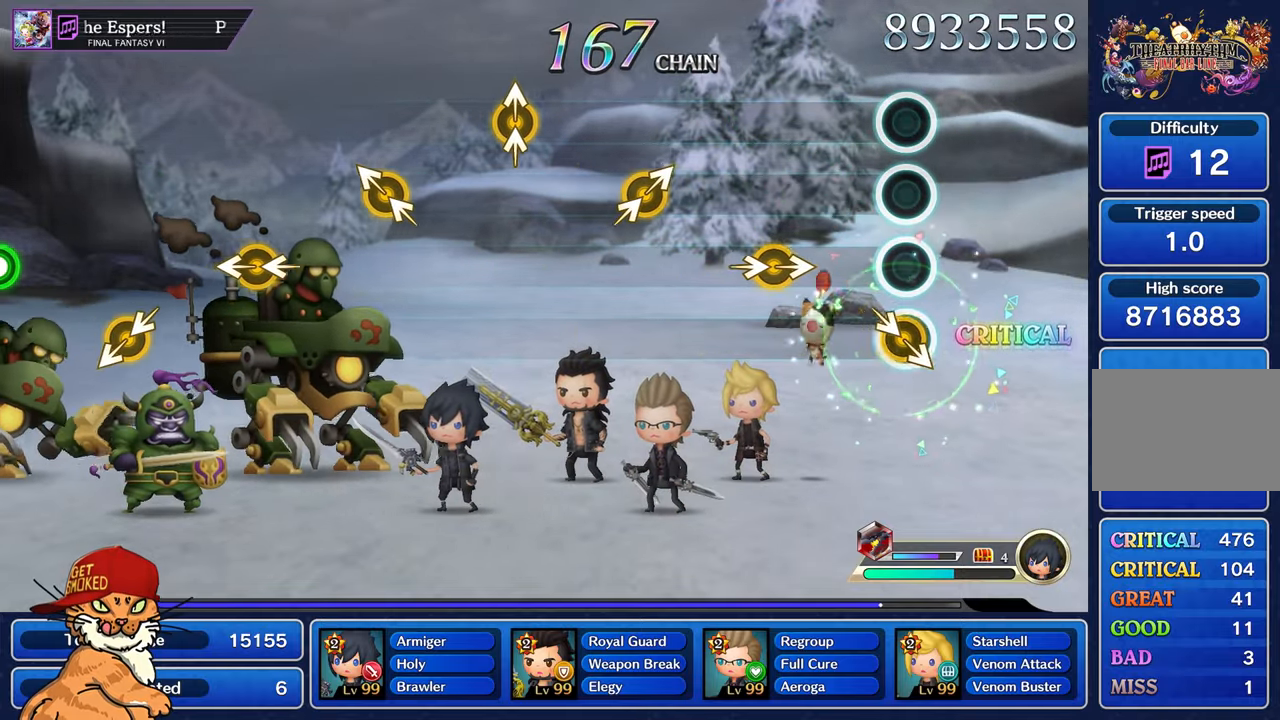
{"dt_ms": 1000, "buttons": [], "left_stick": "center", "right_stick": "center"}
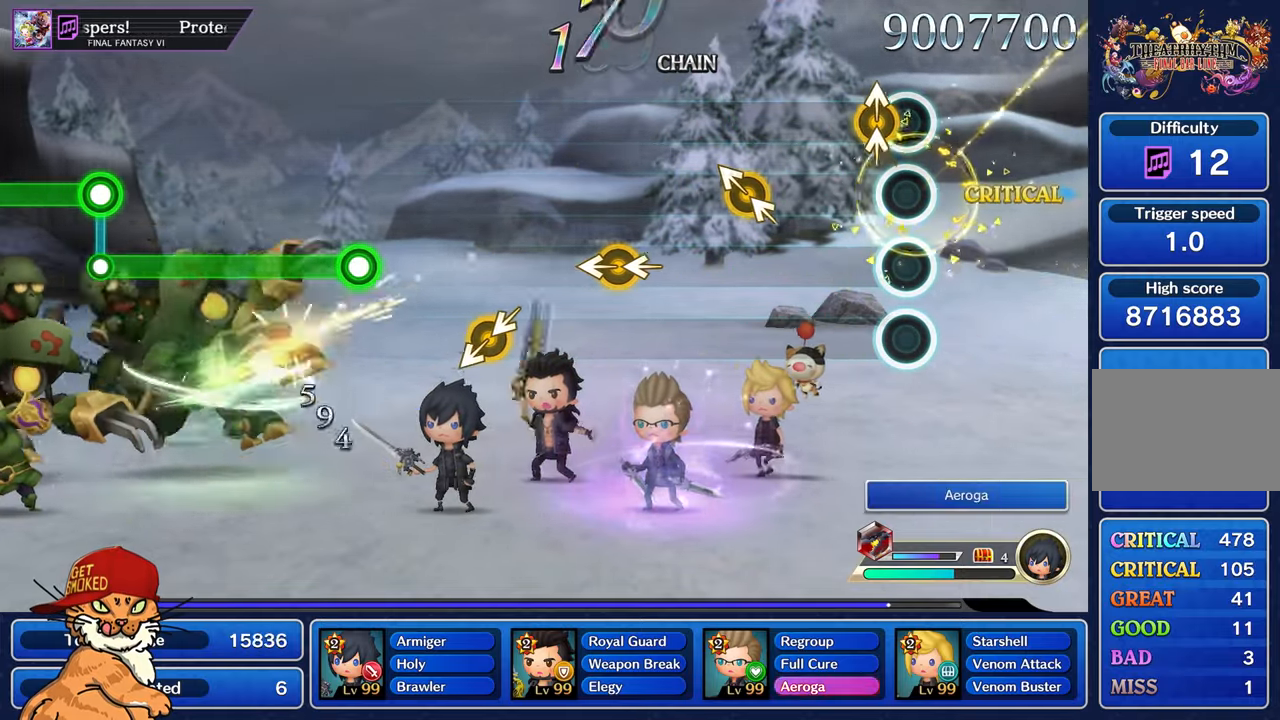
{"dt_ms": 500, "buttons": [], "left_stick": "left", "right_stick": "up-left", "events": [[117, "left_stick", "up-left"], [117, "right_stick", "up"], [284, "left_stick", "center"], [284, "right_stick", "center"], [467, "left_stick", "left"], [467, "right_stick", "up-left"]]}
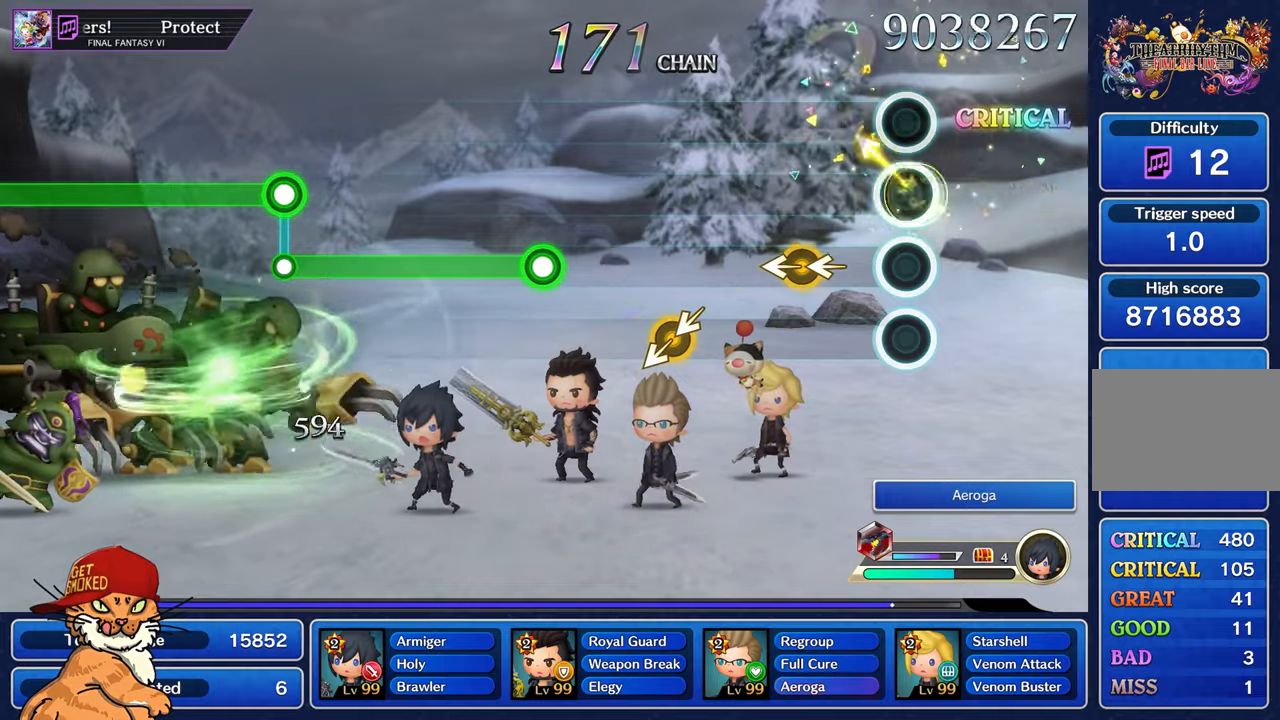
{"dt_ms": 500, "buttons": [], "left_stick": "left", "right_stick": "center", "events": [[117, "right_stick", "center"], [134, "left_stick", "center"], [317, "right_stick", "left"], [350, "left_stick", "left"], [467, "right_stick", "center"]]}
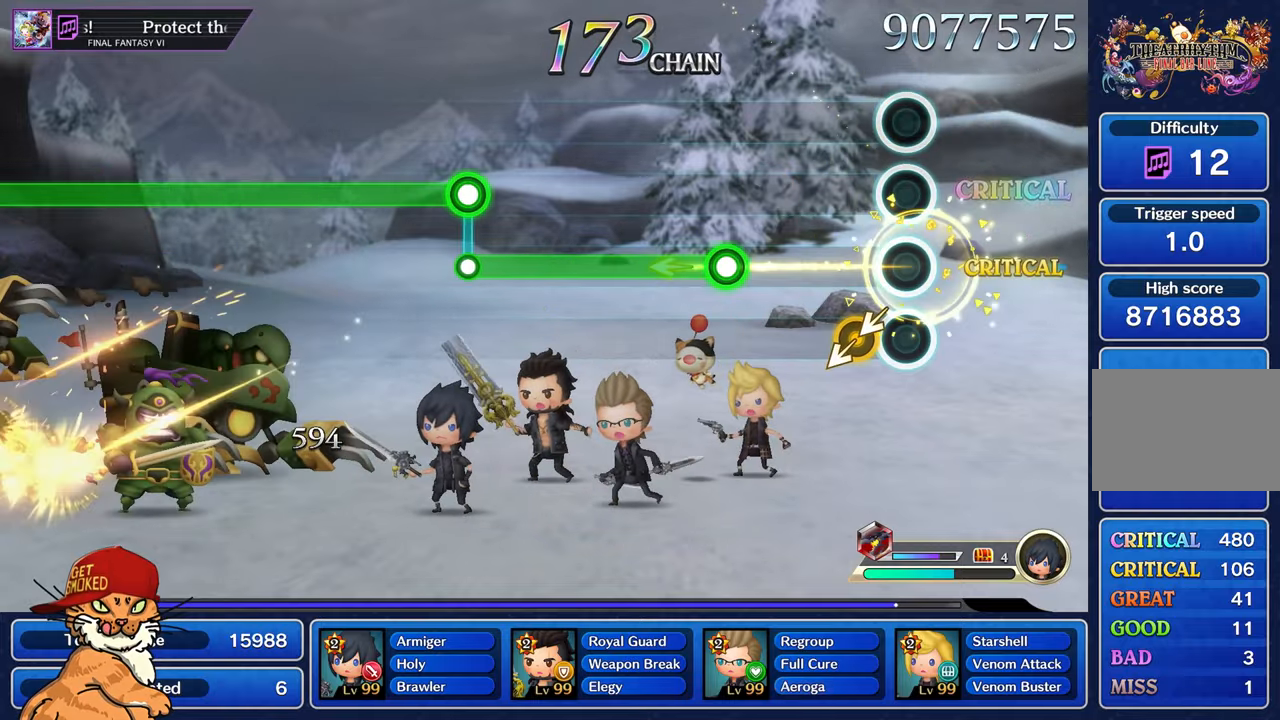
{"dt_ms": 500, "buttons": [], "left_stick": "center", "right_stick": "center"}
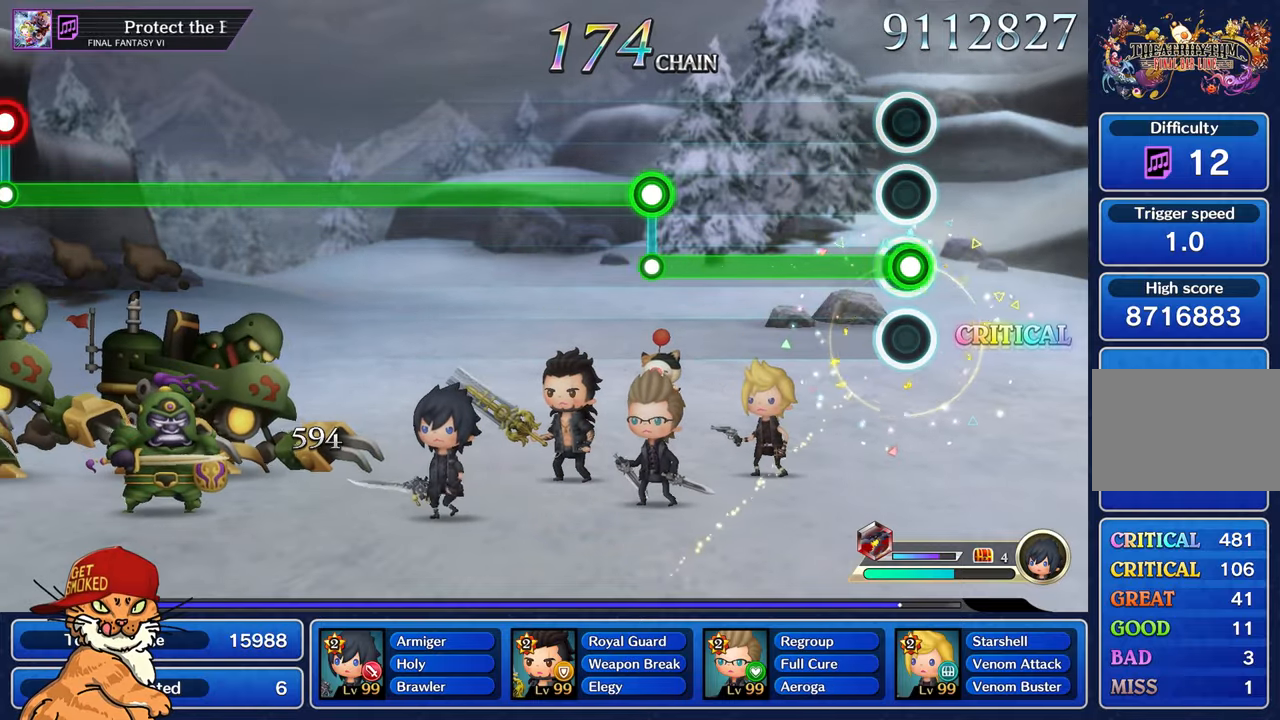
{"dt_ms": 500, "buttons": ["R1"], "left_stick": "center", "right_stick": "center", "events": [[17, "R1", "down"]]}
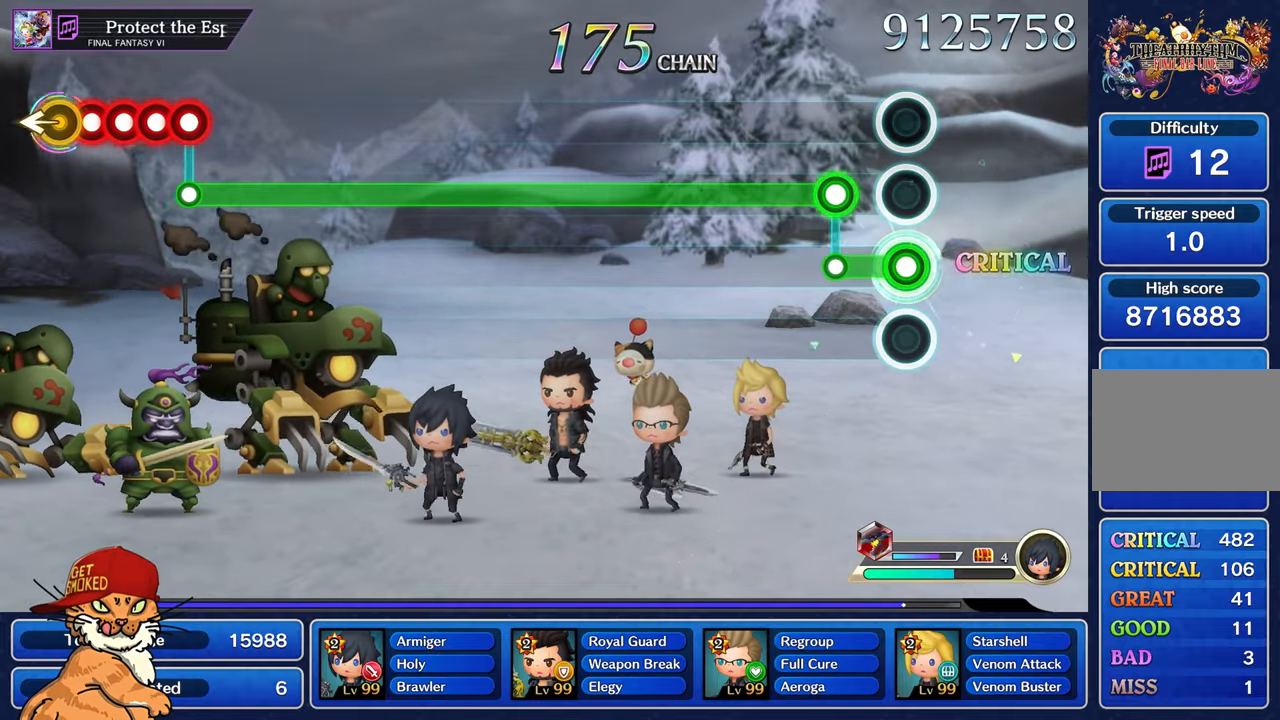
{"dt_ms": 500, "buttons": ["L1"], "left_stick": "center", "right_stick": "center", "events": [[217, "R1", "up"], [234, "L1", "down"]]}
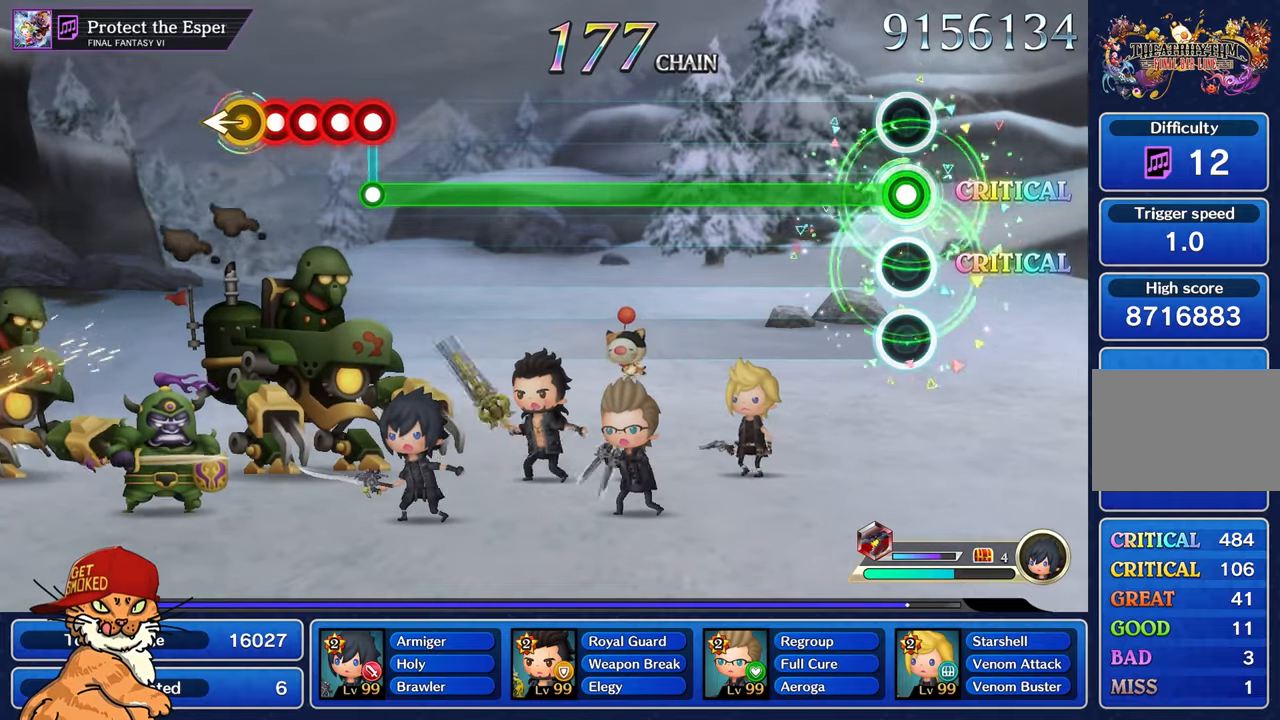
{"dt_ms": 500, "buttons": ["L1"], "left_stick": "center", "right_stick": "center", "events": []}
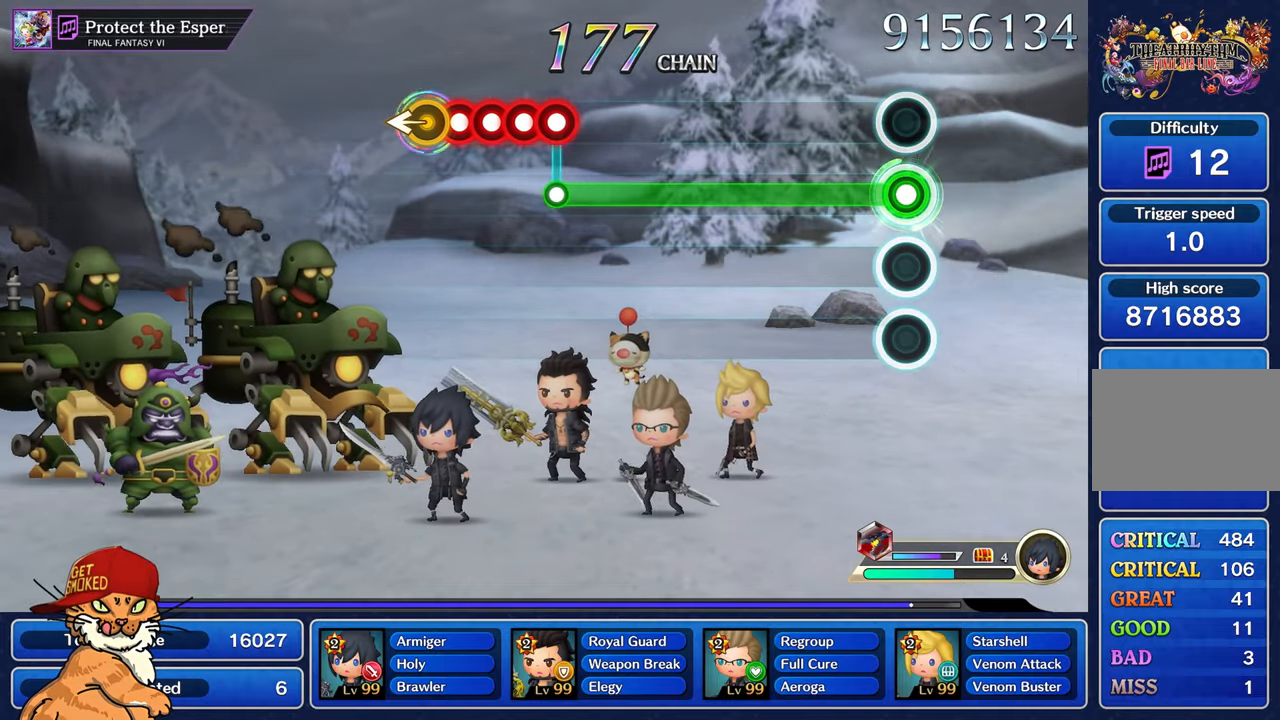
{"dt_ms": 500, "buttons": ["L1"], "left_stick": "center", "right_stick": "center", "events": []}
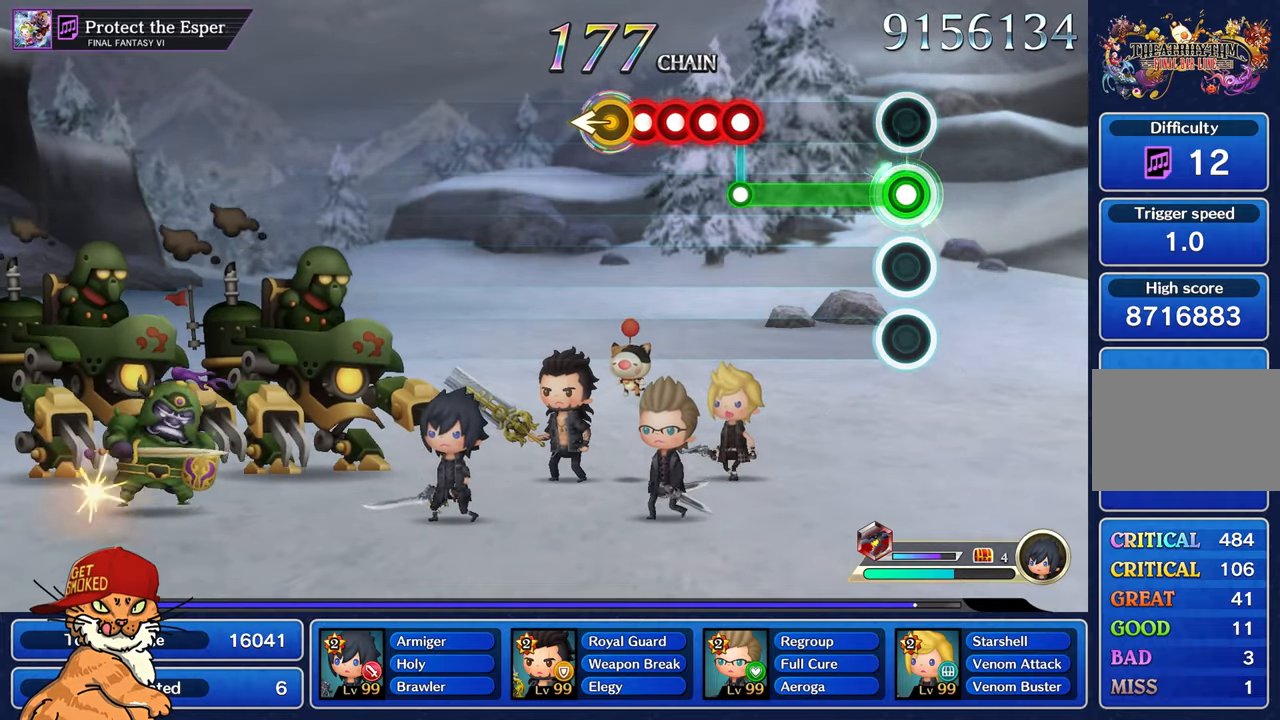
{"dt_ms": 500, "buttons": ["CROSS", "L1"], "left_stick": "center", "right_stick": "center", "events": [[484, "CROSS", "down"]]}
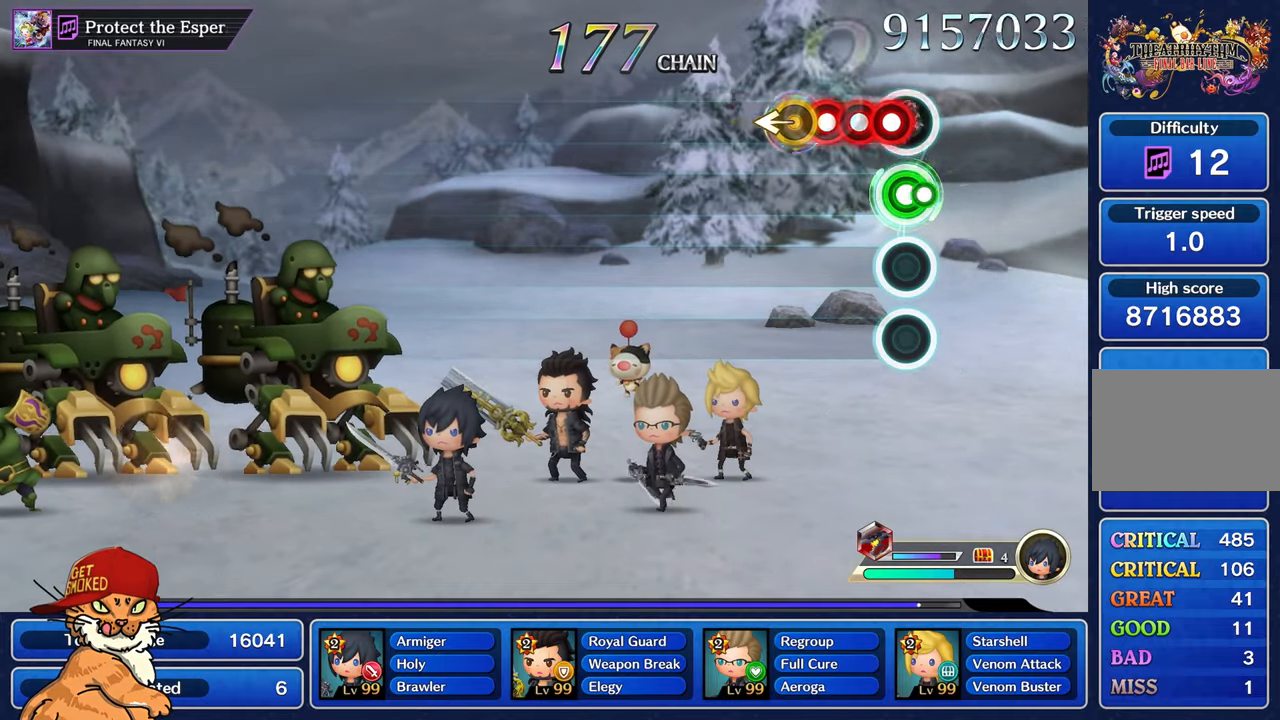
{"dt_ms": 500, "buttons": [], "left_stick": "center", "right_stick": "center", "events": [[67, "DPAD_DOWN", "down"], [100, "CROSS", "up"], [100, "L1", "up"], [167, "CROSS", "down"], [184, "DPAD_DOWN", "up"], [234, "DPAD_DOWN", "down"], [300, "CROSS", "up"], [334, "right_stick", "left"], [367, "DPAD_DOWN", "up"], [467, "right_stick", "center"]]}
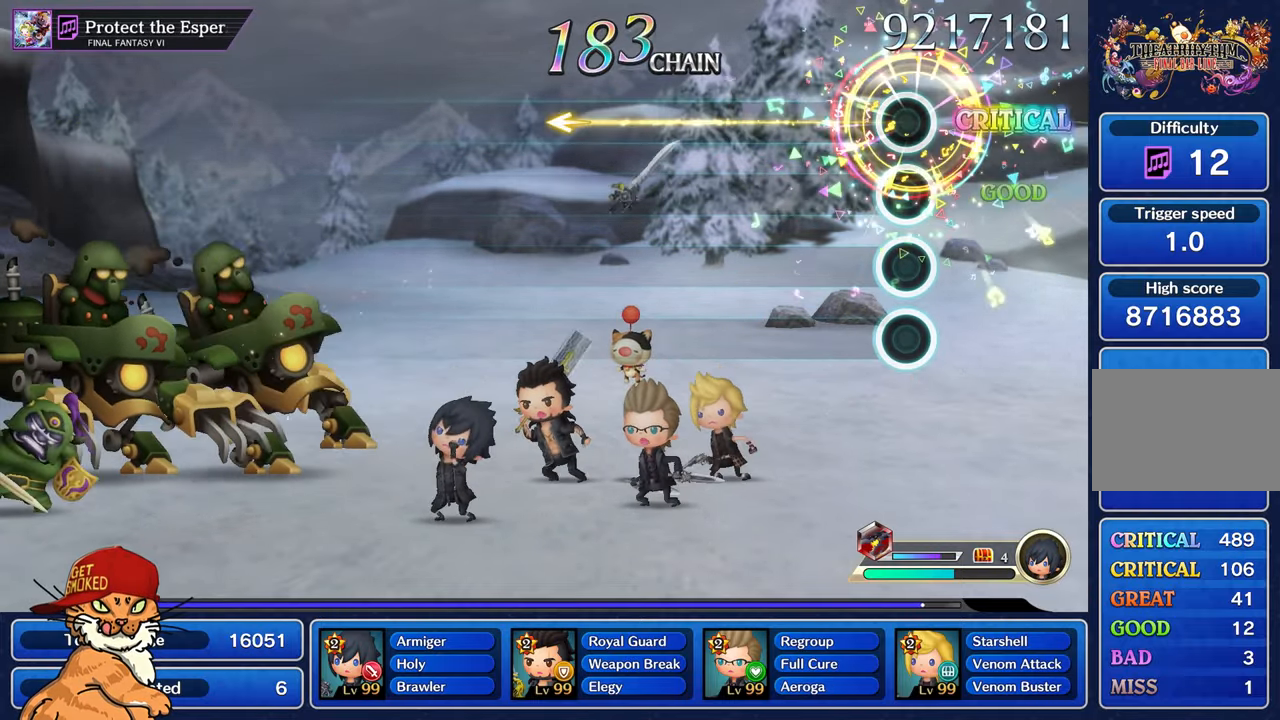
{"dt_ms": 500, "buttons": [], "left_stick": "center", "right_stick": "center", "events": []}
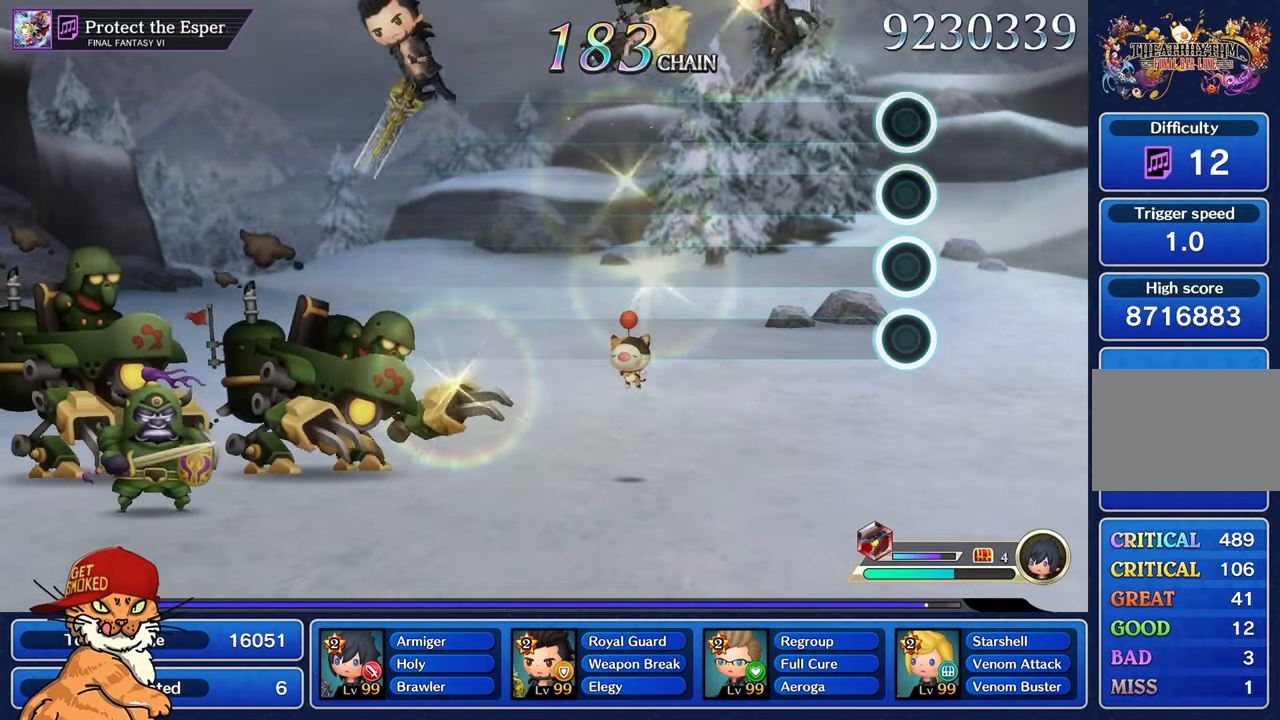
{"dt_ms": 500, "buttons": [], "left_stick": "center", "right_stick": "center", "events": [[233, "CROSS", "down"], [316, "CROSS", "up"], [350, "DPAD_DOWN", "down"], [416, "CROSS", "down"], [466, "DPAD_DOWN", "up"], [483, "CROSS", "up"]]}
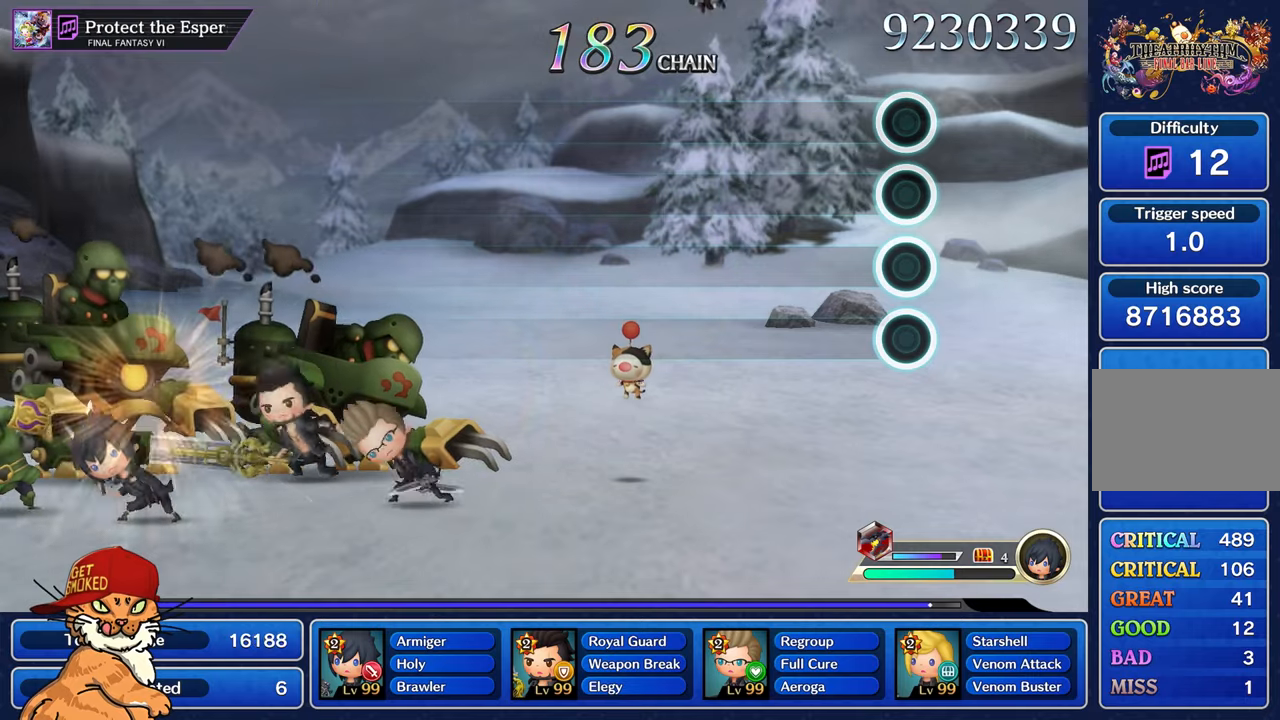
{"dt_ms": 500, "buttons": [], "left_stick": "center", "right_stick": "center", "events": [[33, "DPAD_DOWN", "down"], [66, "CROSS", "down"], [150, "CROSS", "up"], [166, "DPAD_DOWN", "up"]]}
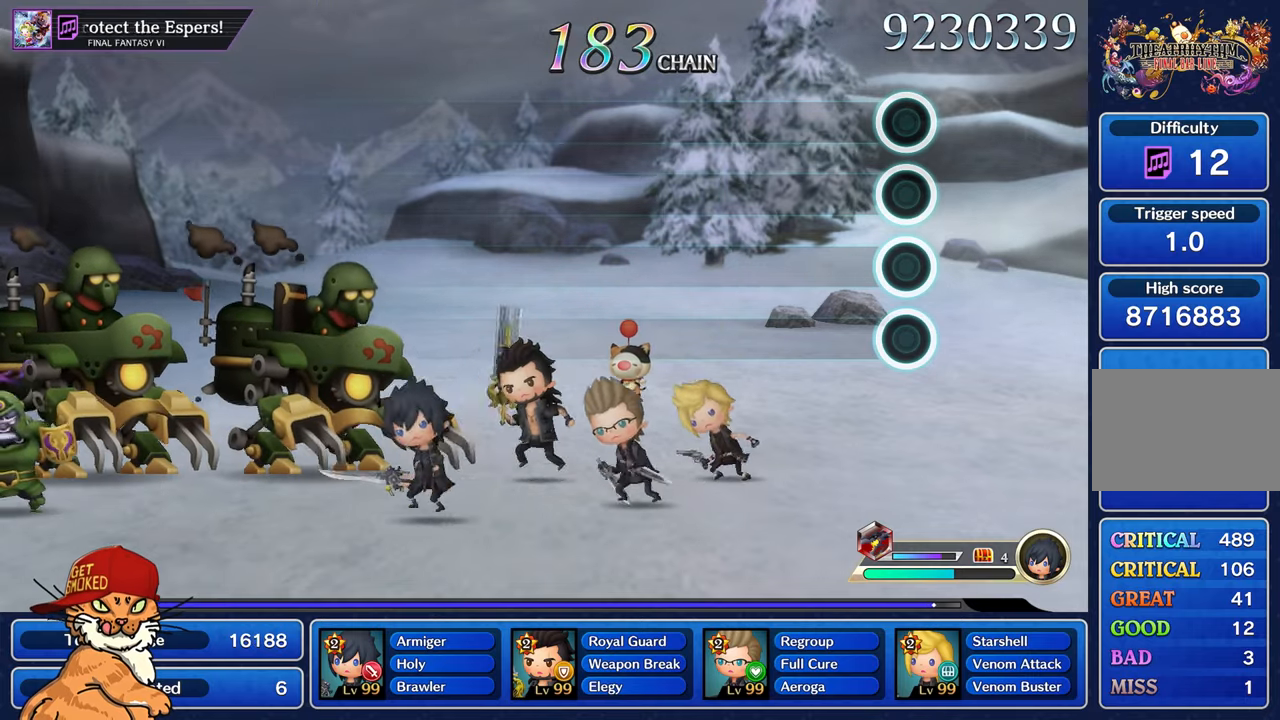
{"dt_ms": 500, "buttons": ["CROSS"], "left_stick": "center", "right_stick": "center", "events": [[133, "CROSS", "down"], [233, "CROSS", "up"], [316, "CROSS", "down"], [416, "CROSS", "up"], [500, "CROSS", "down"]]}
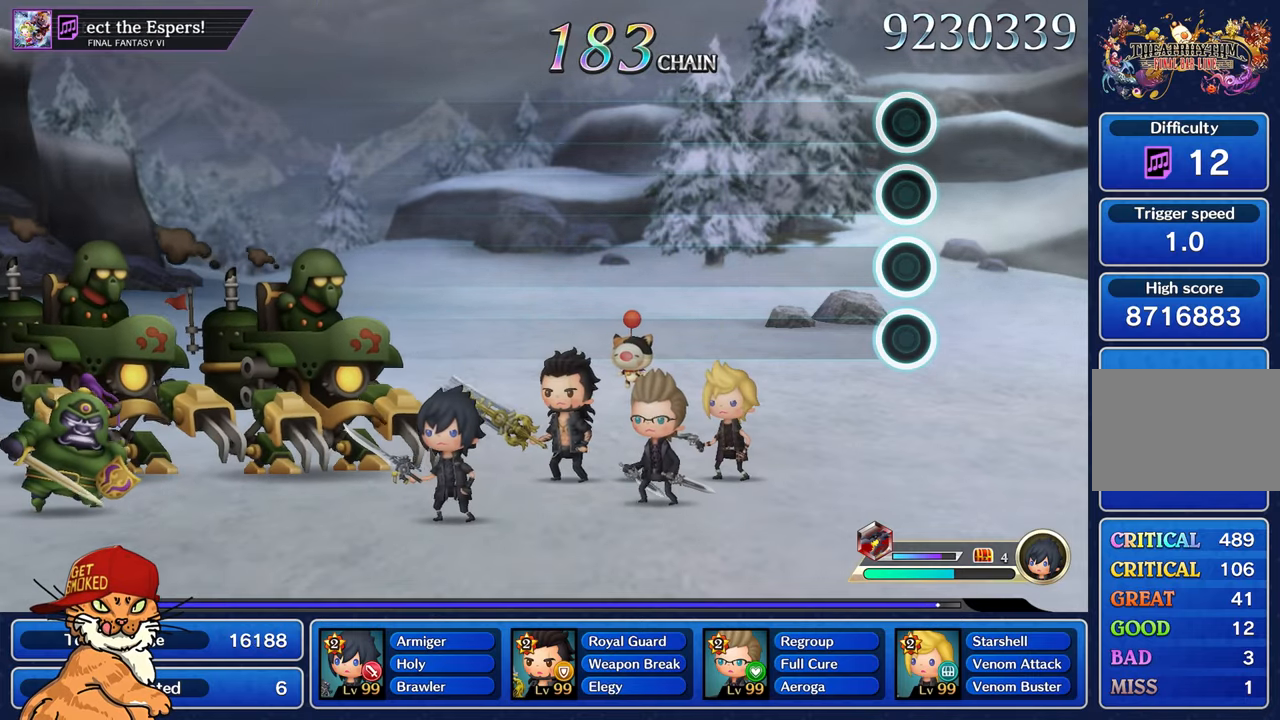
{"dt_ms": 500, "buttons": [], "left_stick": "center", "right_stick": "center", "events": [[83, "CROSS", "up"], [183, "CROSS", "down"], [266, "CROSS", "up"], [350, "CROSS", "down"], [466, "CROSS", "up"]]}
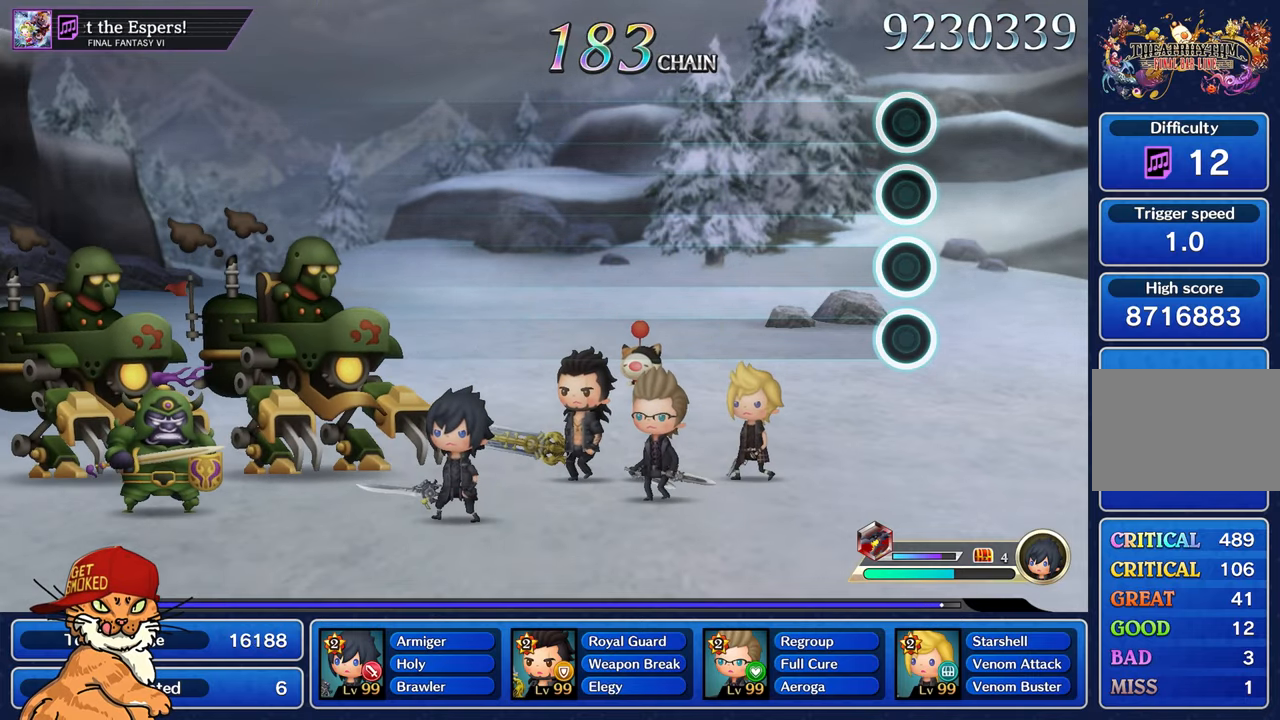
{"dt_ms": 500, "buttons": [], "left_stick": "center", "right_stick": "center", "events": [[116, "CROSS", "down"], [233, "CROSS", "up"]]}
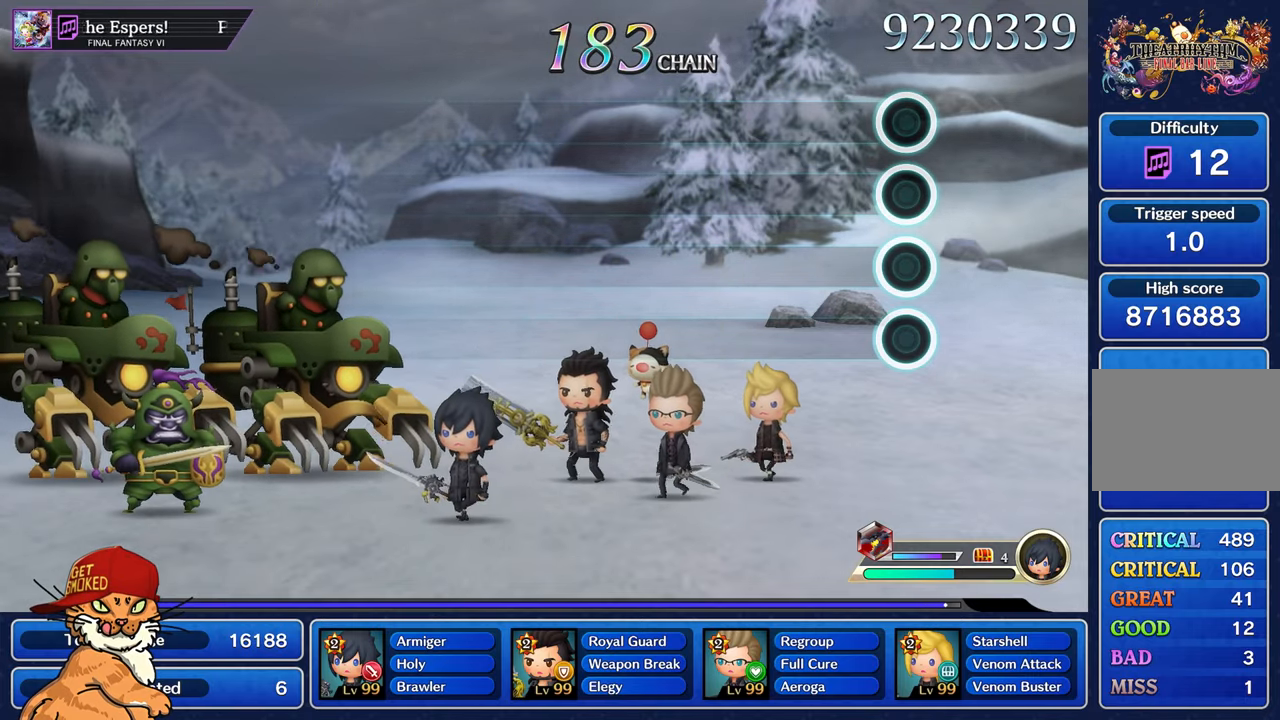
{"dt_ms": 500, "buttons": [], "left_stick": "center", "right_stick": "center", "events": []}
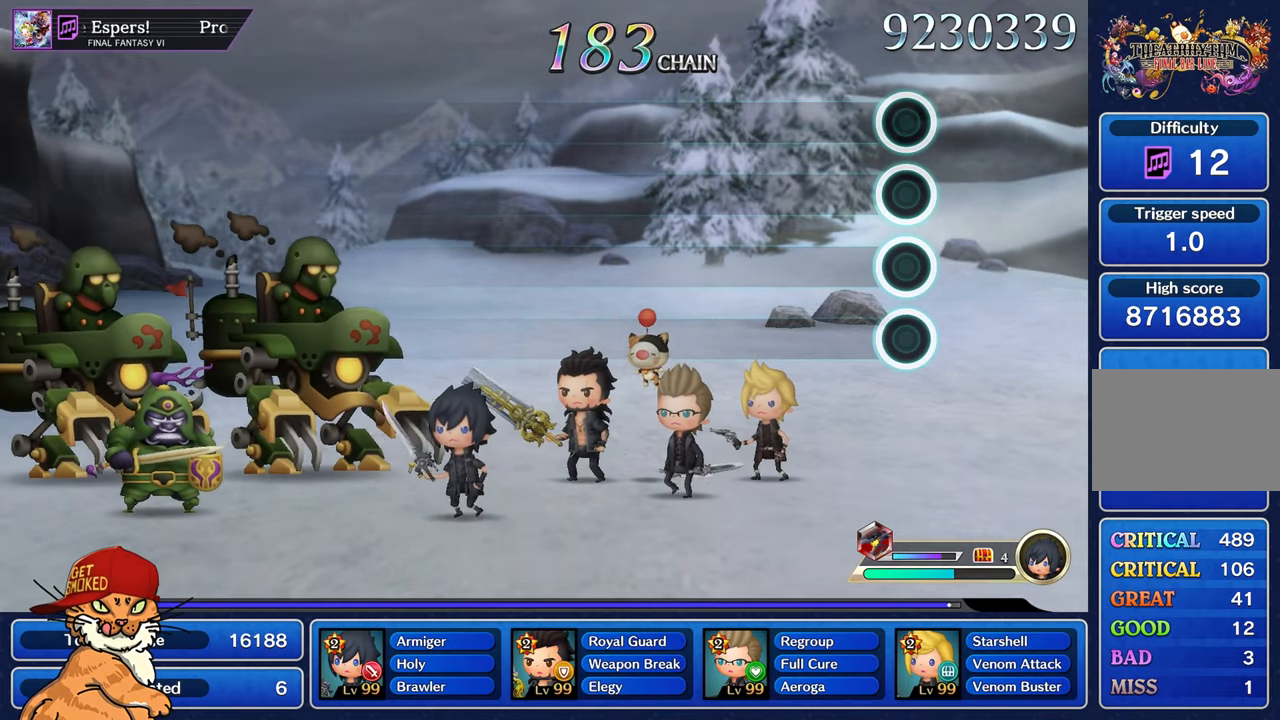
{"dt_ms": 500, "buttons": [], "left_stick": "center", "right_stick": "center", "events": []}
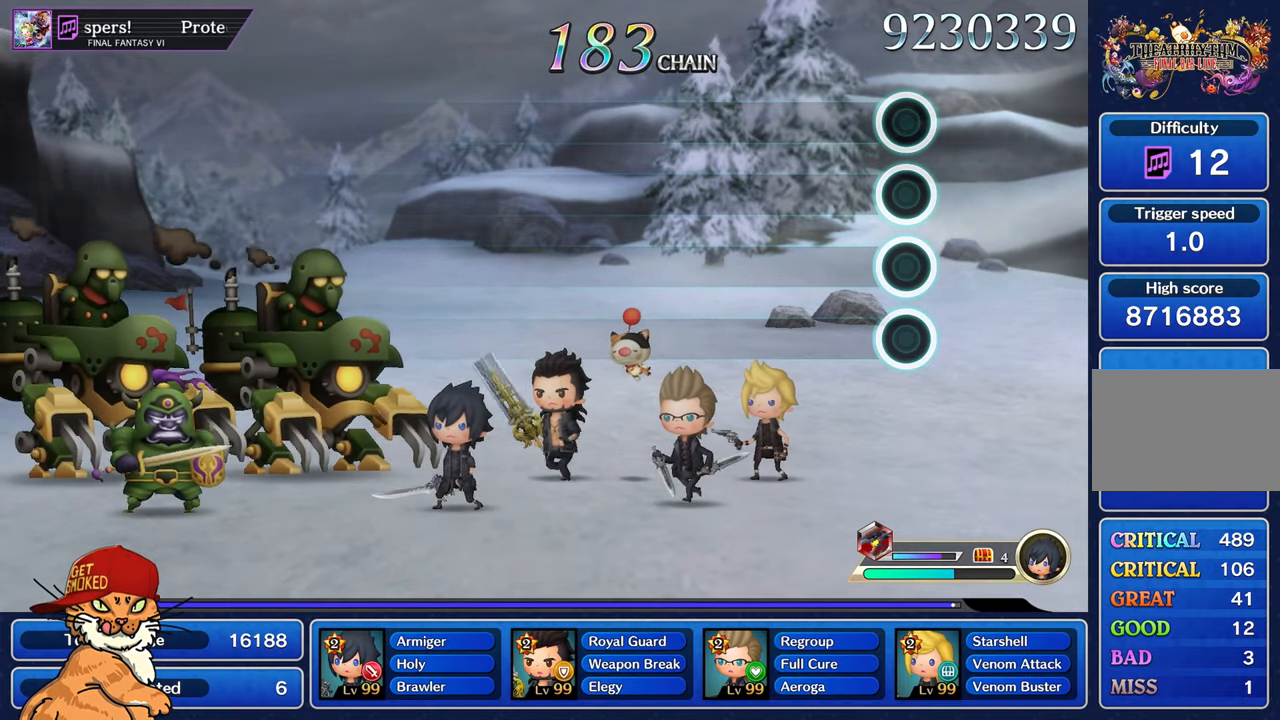
{"dt_ms": 500, "buttons": [], "left_stick": "center", "right_stick": "center", "events": []}
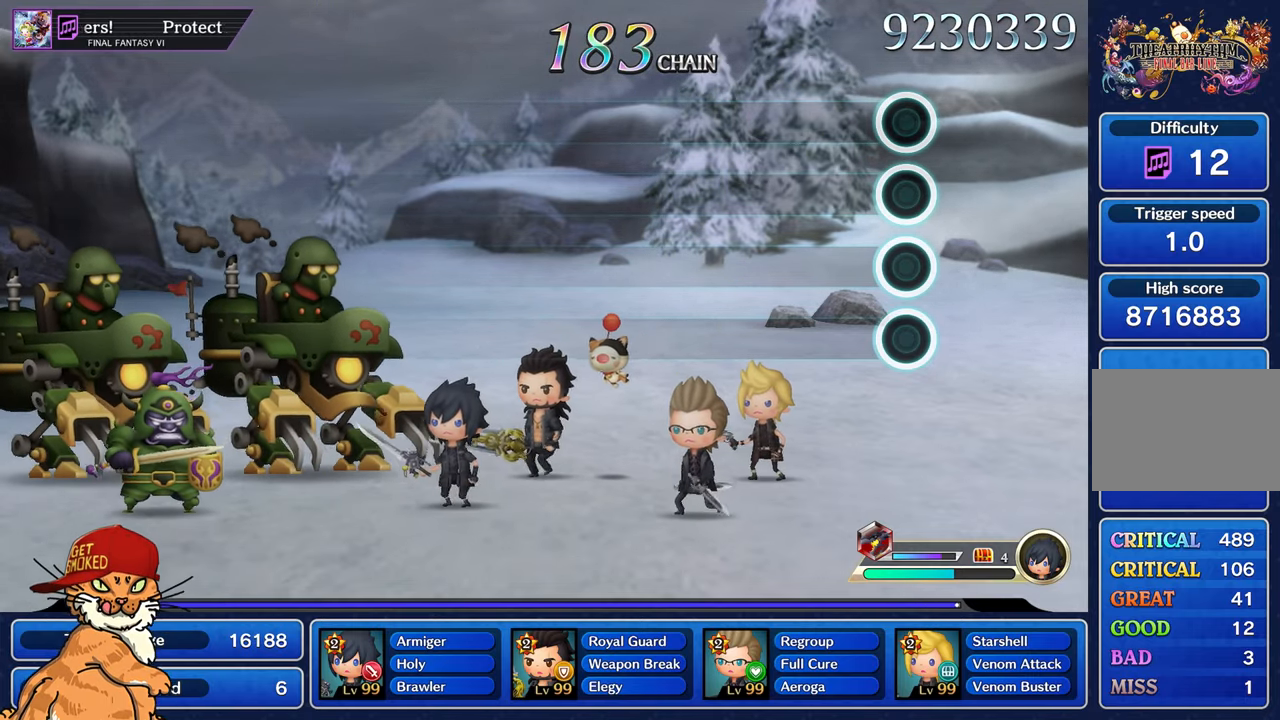
{"dt_ms": 500, "buttons": [], "left_stick": "center", "right_stick": "center", "events": []}
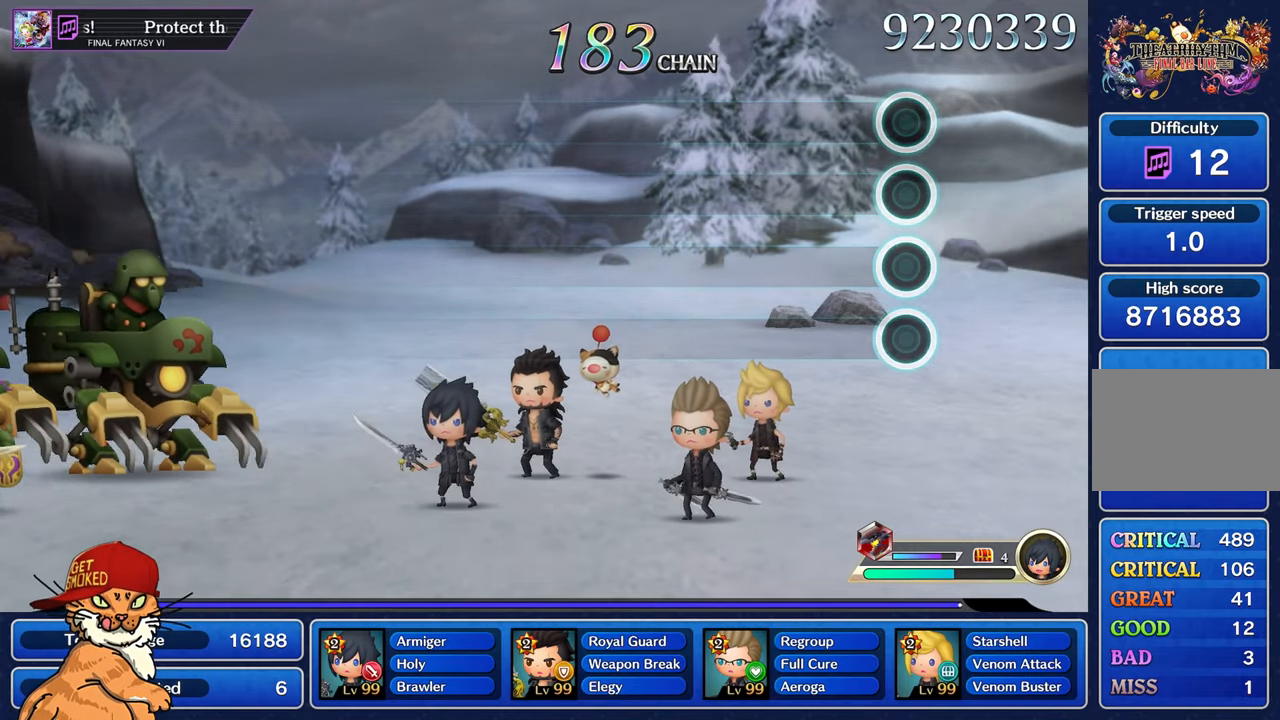
{"dt_ms": 500, "buttons": [], "left_stick": "center", "right_stick": "center", "events": [[250, "CROSS", "down"], [400, "CROSS", "up"]]}
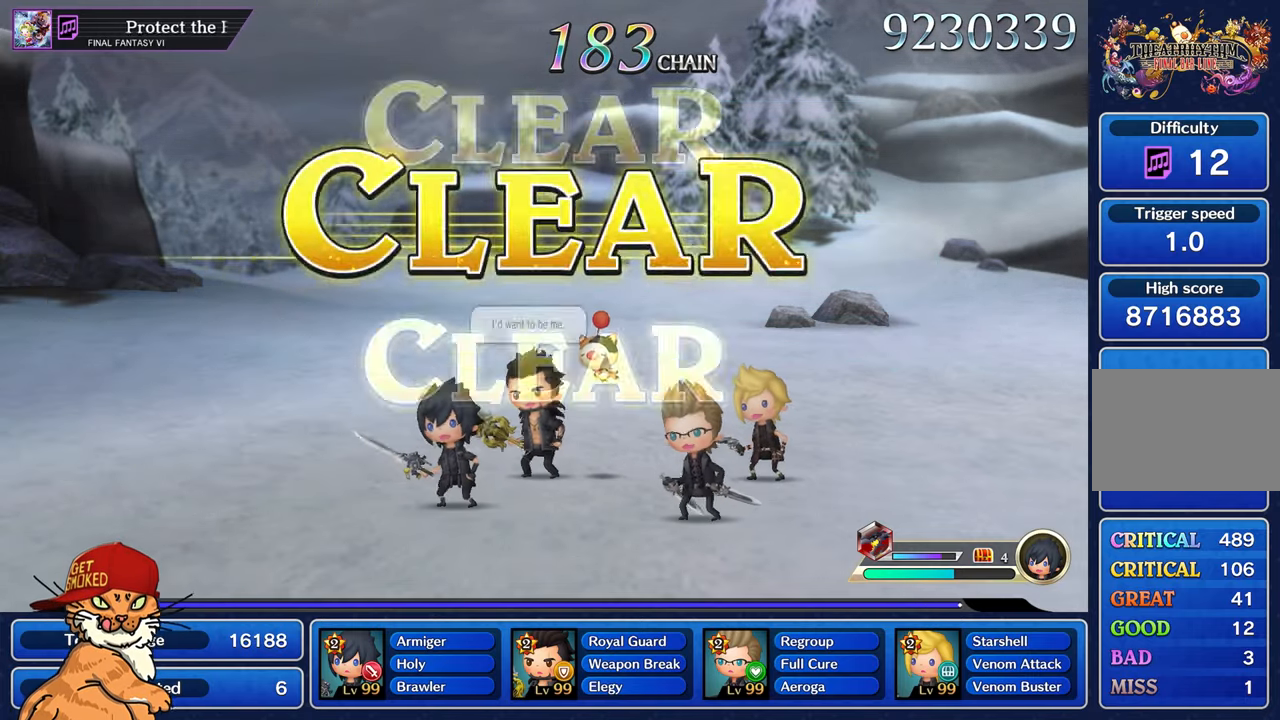
{"dt_ms": 500, "buttons": [], "left_stick": "center", "right_stick": "center", "events": [[50, "CROSS", "down"], [200, "CROSS", "up"]]}
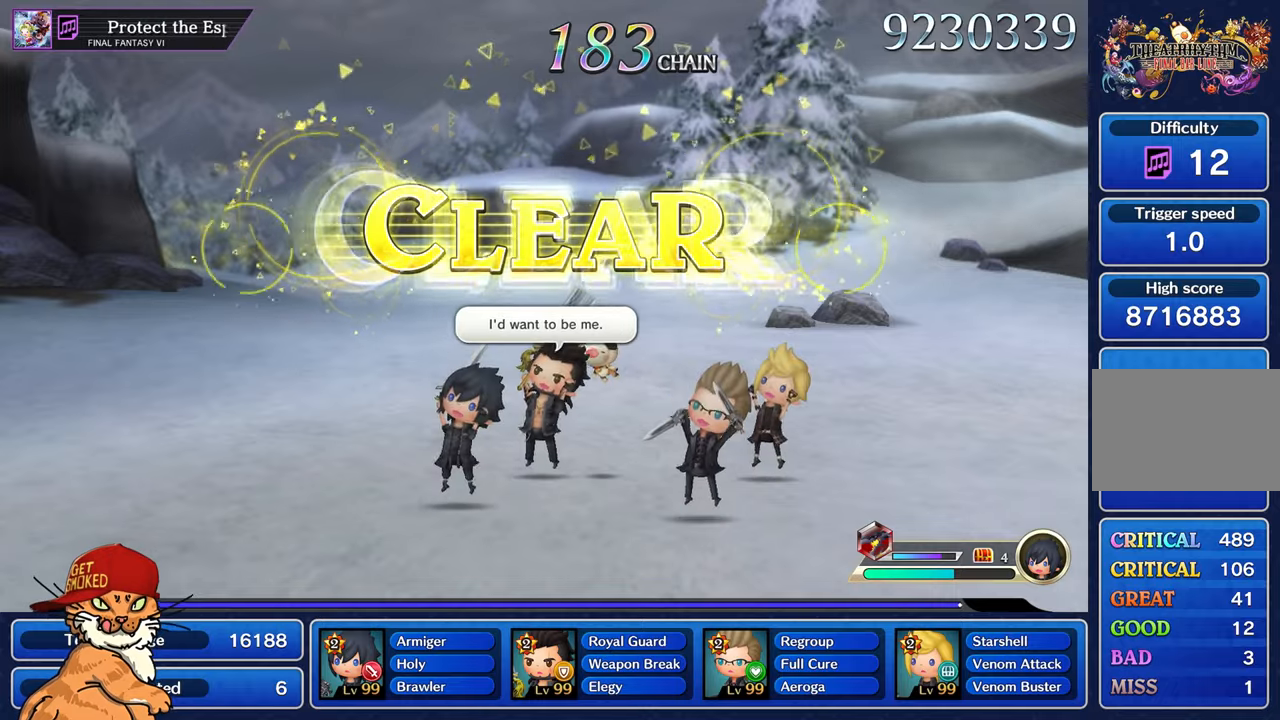
{"dt_ms": 500, "buttons": [], "left_stick": "center", "right_stick": "center", "events": [[117, "CROSS", "down"], [300, "CROSS", "up"]]}
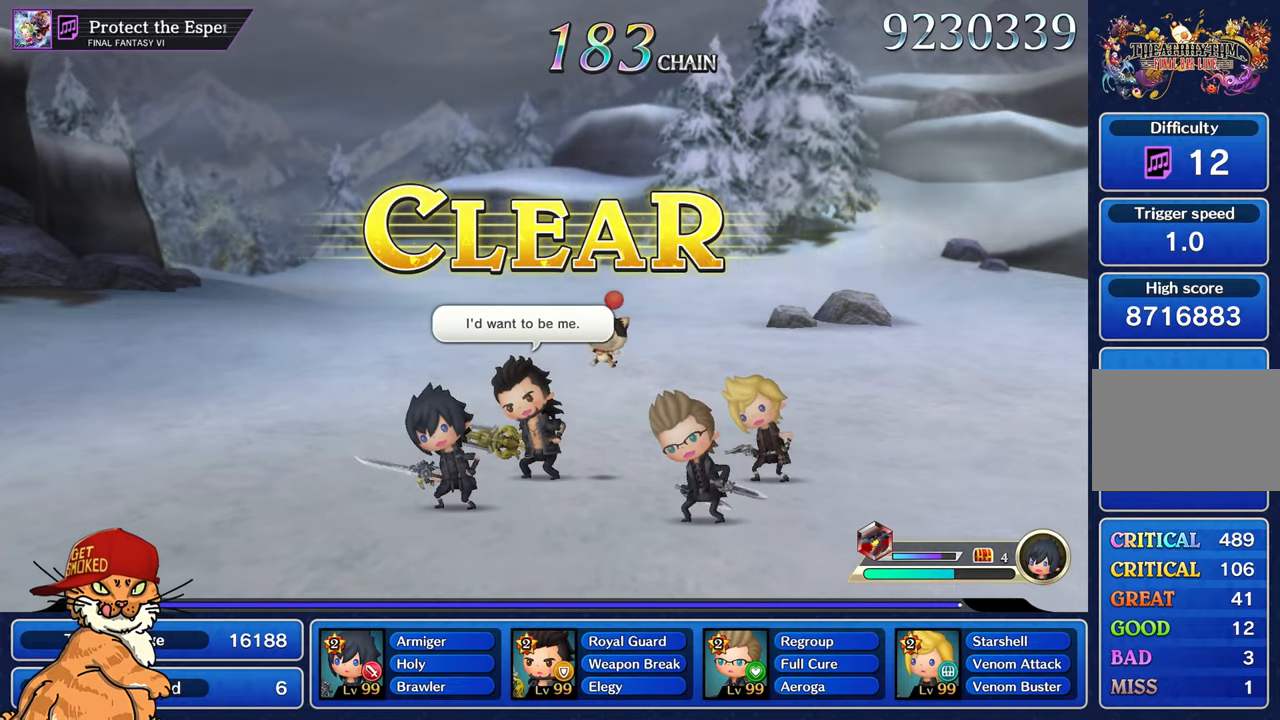
{"dt_ms": 500, "buttons": [], "left_stick": "center", "right_stick": "center", "events": []}
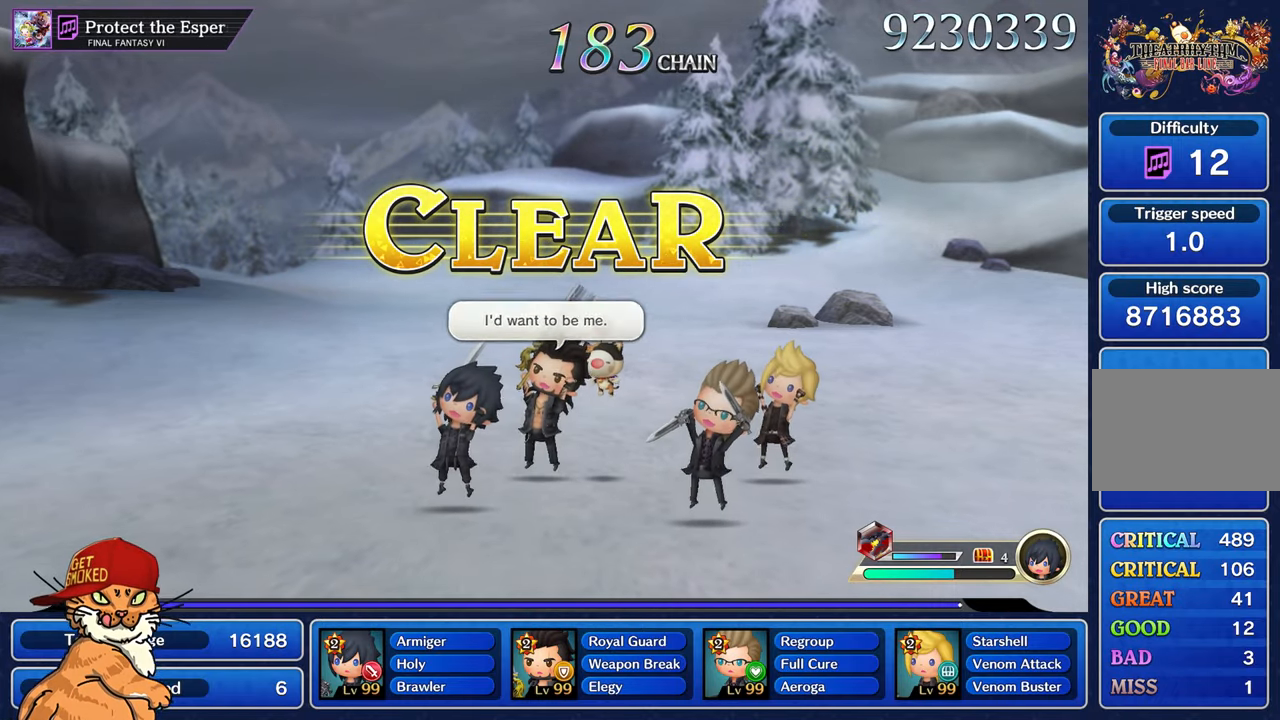
{"dt_ms": 500, "buttons": [], "left_stick": "center", "right_stick": "center", "events": []}